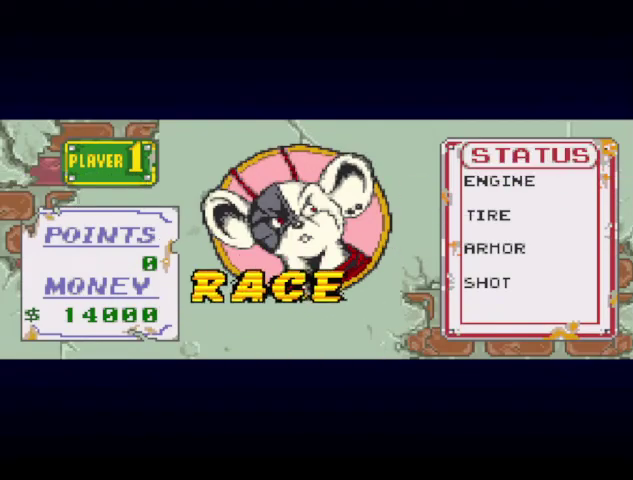
Gameplay with a controller (Nintendo layout); each line is a JSON object with the inputs held at the frame after it. "events" lists button and stick changes between this image and that frame as [ms after this image, input, new state], when the widget could be followed in between. Not read: DPAD_LEFT L3 R3.
{"buttons": []}
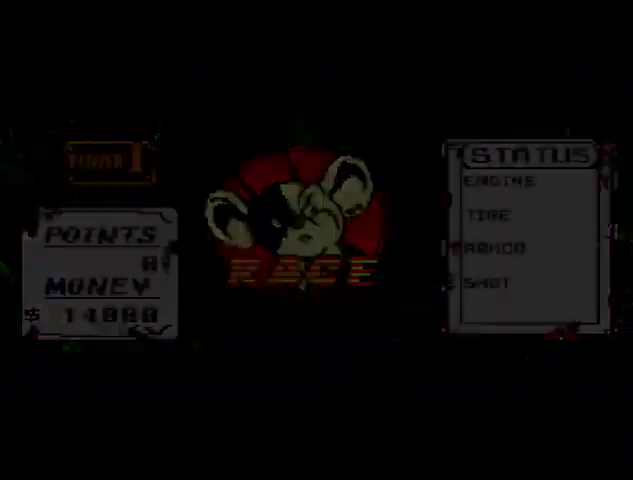
{"buttons": ["B"]}
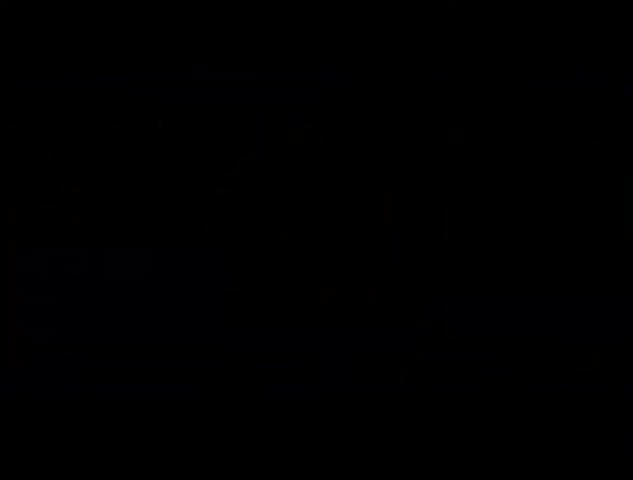
{"buttons": ["B"]}
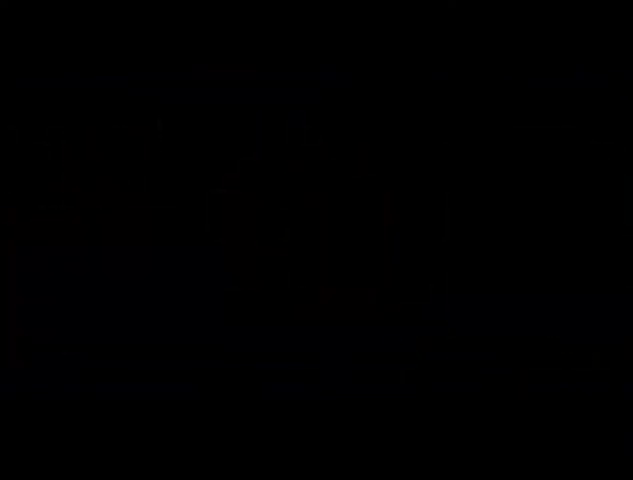
{"buttons": ["B", "START"]}
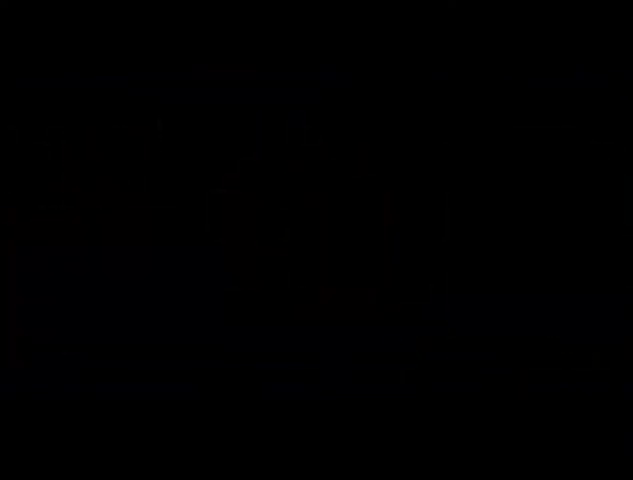
{"buttons": [], "events": [[33, "START", "up"], [367, "B", "up"], [400, "START", "down"], [467, "START", "up"]]}
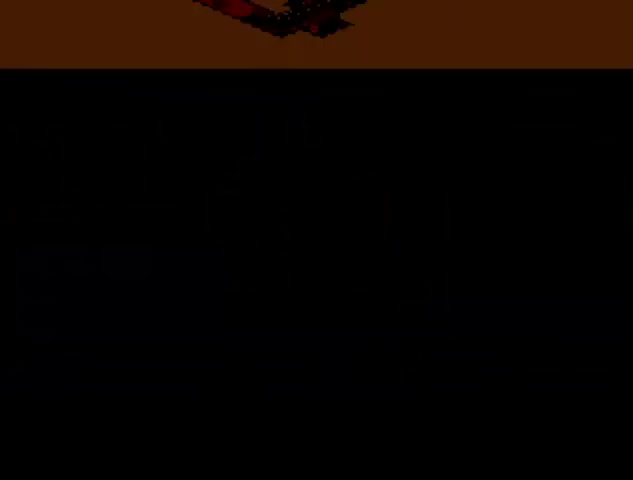
{"buttons": ["B", "START"], "events": [[67, "START", "down"], [100, "B", "down"], [167, "B", "up"], [233, "START", "up"], [333, "START", "down"], [400, "START", "up"], [467, "B", "down"], [467, "START", "down"]]}
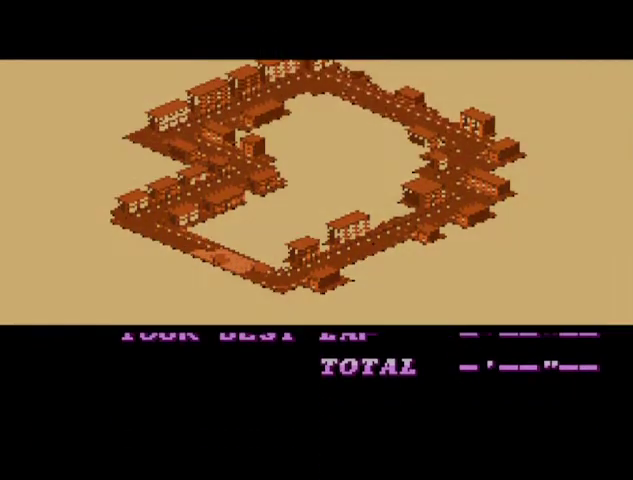
{"buttons": ["B", "Y"]}
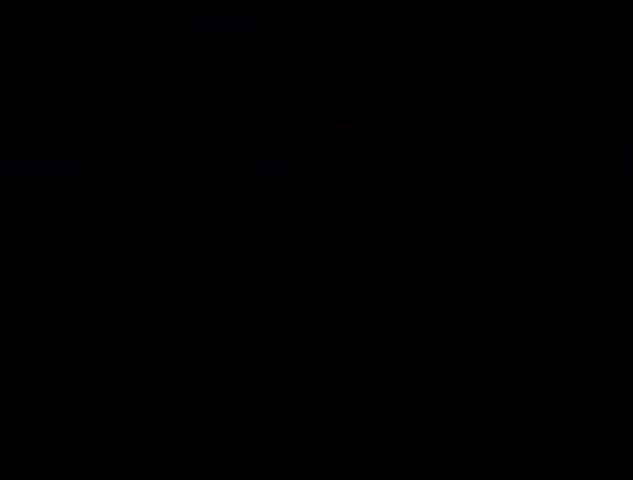
{"buttons": ["B"]}
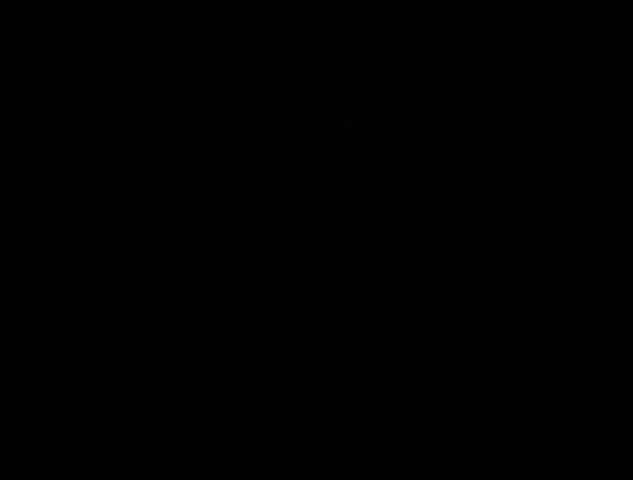
{"buttons": ["B", "Y"]}
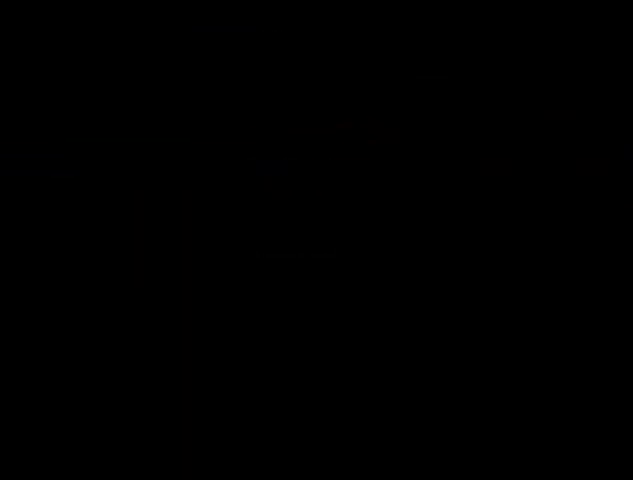
{"buttons": ["Y"]}
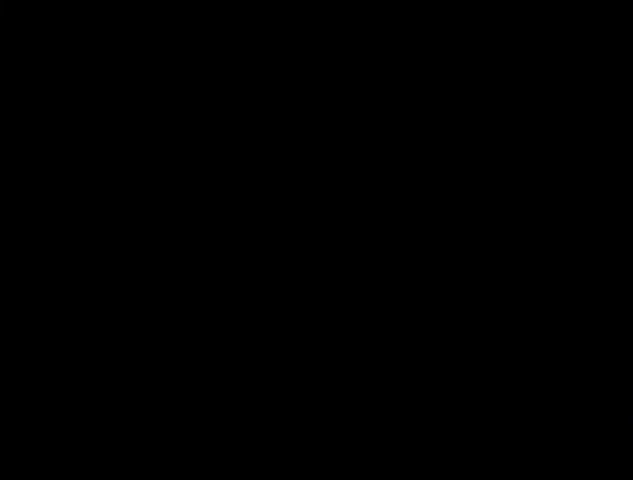
{"buttons": ["B", "Y"], "events": [[33, "DPAD_DOWN", "down"], [33, "Y", "up"], [100, "DPAD_DOWN", "up"], [267, "DPAD_RIGHT", "down"], [333, "DPAD_DOWN", "down"], [333, "DPAD_RIGHT", "up"], [433, "B", "down"], [433, "DPAD_DOWN", "up"], [467, "Y", "down"]]}
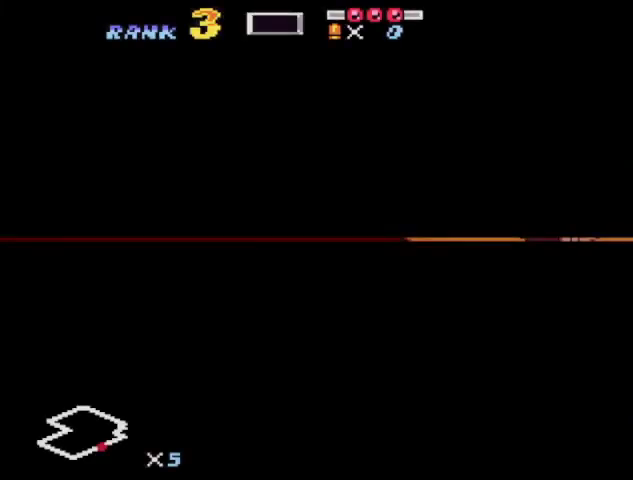
{"buttons": ["DPAD_DOWN"], "events": [[33, "B", "up"], [67, "DPAD_DOWN", "down"], [67, "Y", "up"], [300, "DPAD_DOWN", "up"], [400, "DPAD_DOWN", "down"]]}
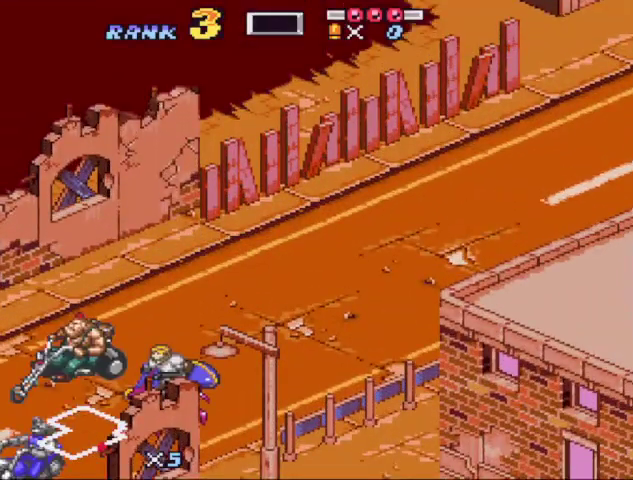
{"buttons": ["B"], "events": [[233, "DPAD_DOWN", "up"], [233, "DPAD_RIGHT", "down"], [300, "B", "down"], [300, "DPAD_RIGHT", "up"]]}
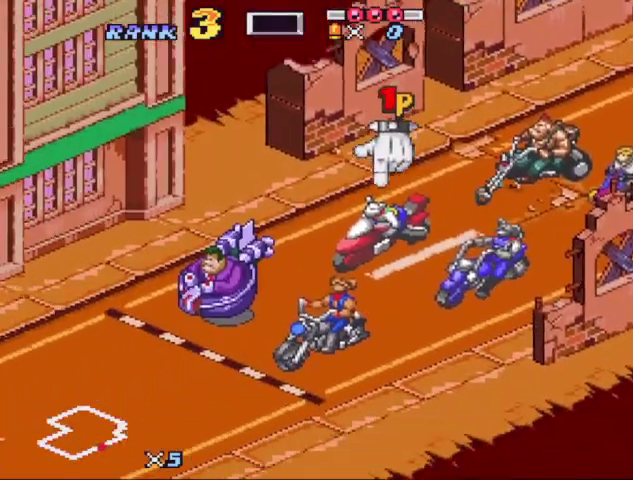
{"buttons": ["B"], "events": []}
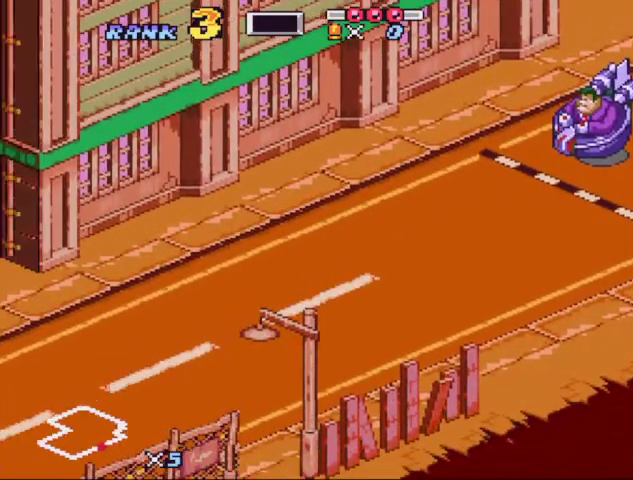
{"buttons": [], "events": [[167, "B", "up"]]}
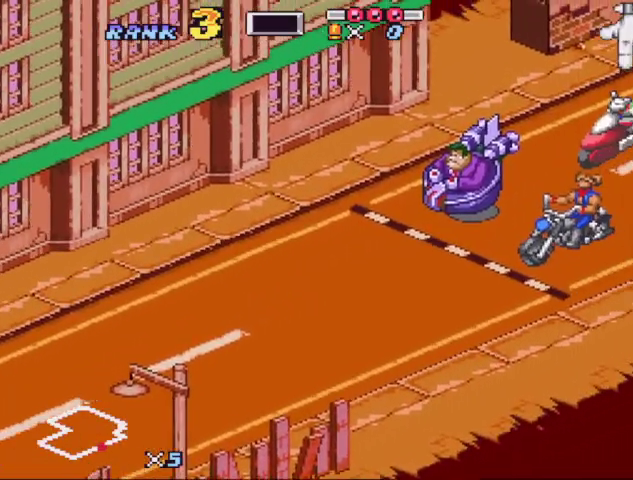
{"buttons": ["B"], "events": [[367, "B", "down"]]}
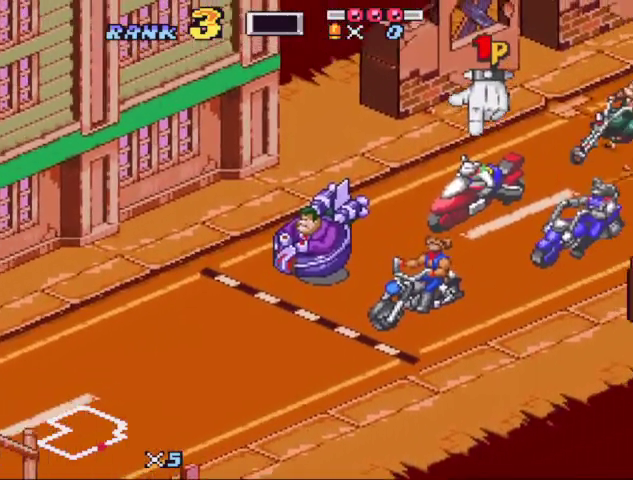
{"buttons": ["B"], "events": []}
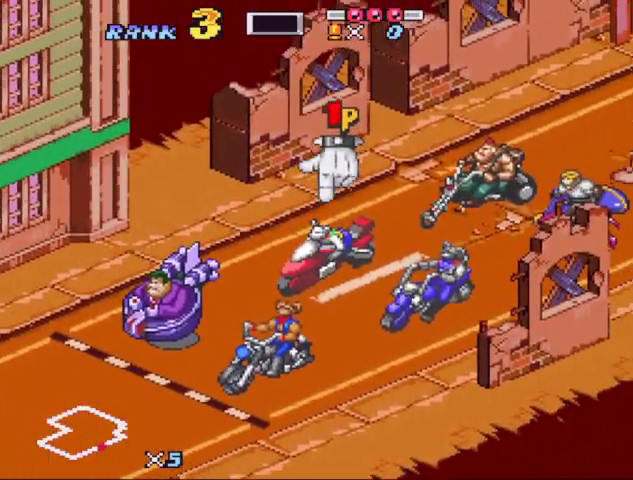
{"buttons": ["B"], "events": [[400, "START", "down"], [467, "START", "up"]]}
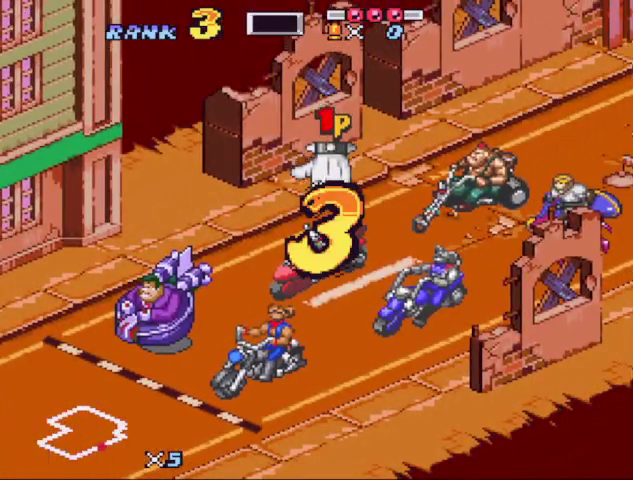
{"buttons": ["B"], "events": [[67, "START", "down"], [133, "START", "up"], [200, "START", "down"], [267, "START", "up"], [400, "START", "down"], [467, "START", "up"]]}
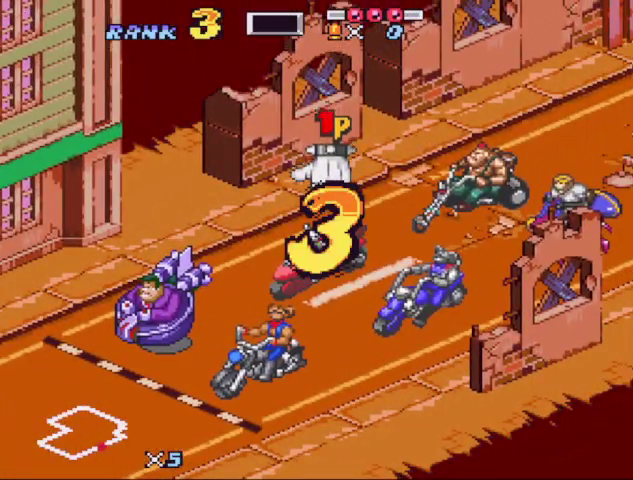
{"buttons": ["B"], "events": [[33, "START", "down"], [100, "START", "up"]]}
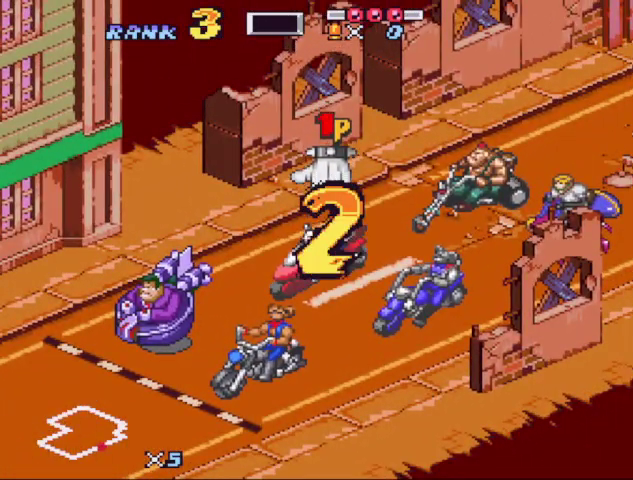
{"buttons": ["B"], "events": []}
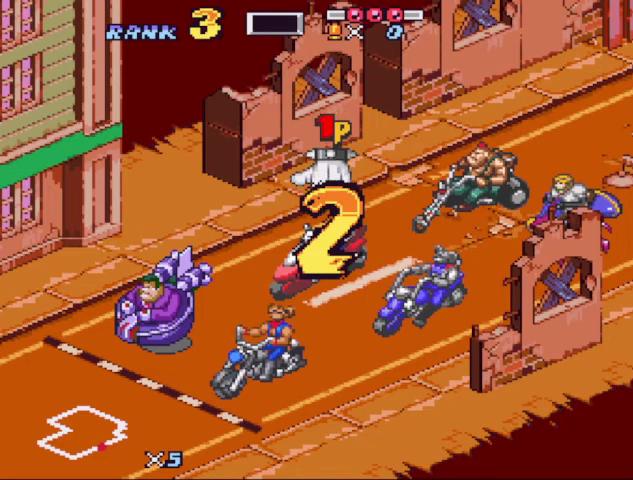
{"buttons": ["B", "START"], "events": [[167, "START", "down"], [267, "START", "up"], [333, "START", "down"], [400, "START", "up"], [500, "START", "down"]]}
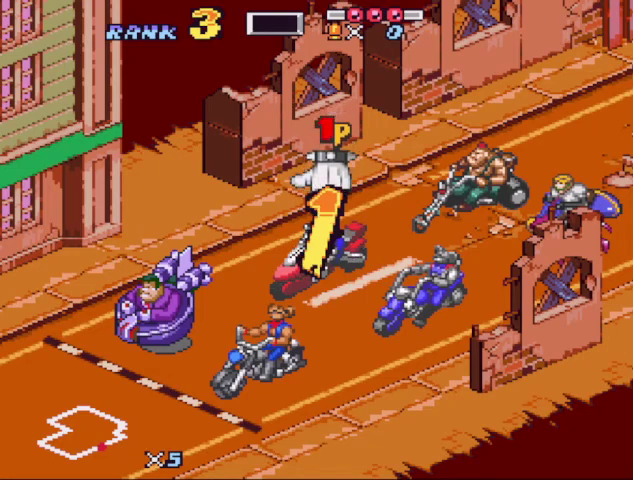
{"buttons": ["B", "START"], "events": [[100, "START", "up"], [333, "START", "down"], [400, "START", "up"], [500, "START", "down"]]}
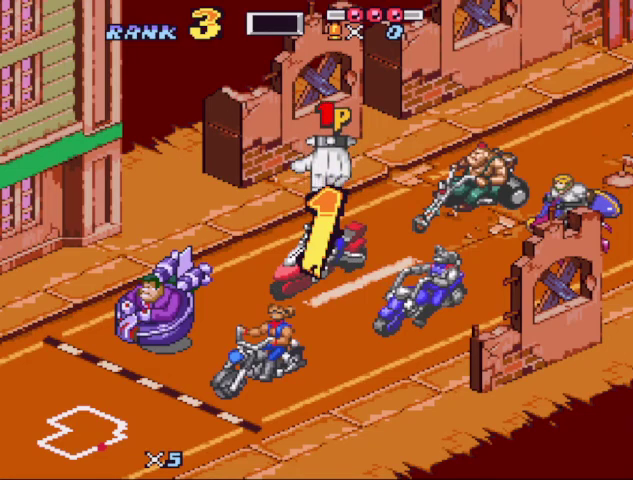
{"buttons": ["B"], "events": [[67, "START", "up"], [333, "START", "down"], [400, "START", "up"]]}
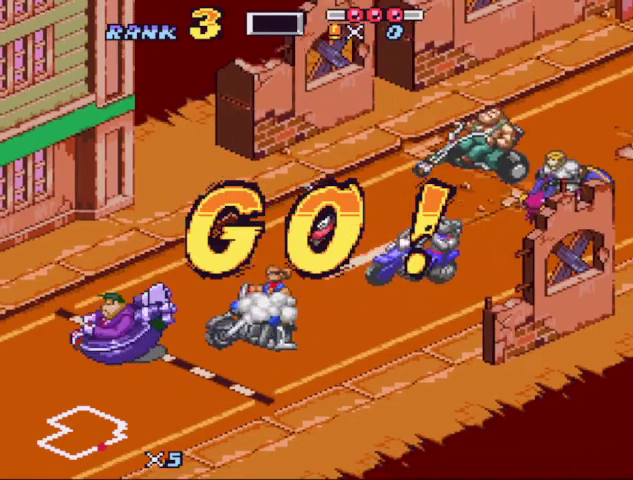
{"buttons": ["B"], "events": [[300, "START", "down"], [400, "START", "up"]]}
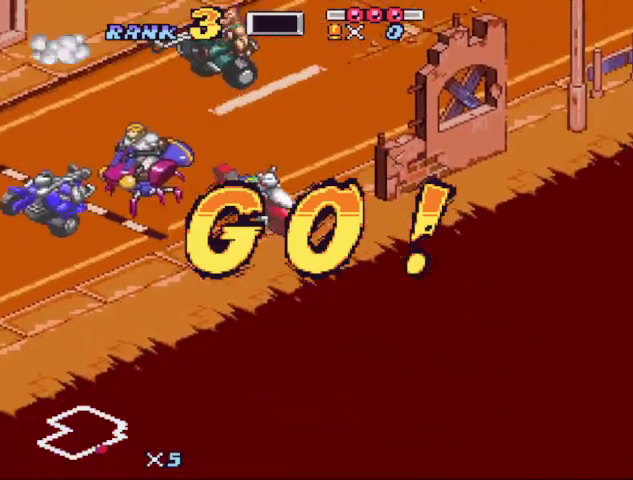
{"buttons": ["B"], "events": [[133, "START", "down"], [367, "START", "up"]]}
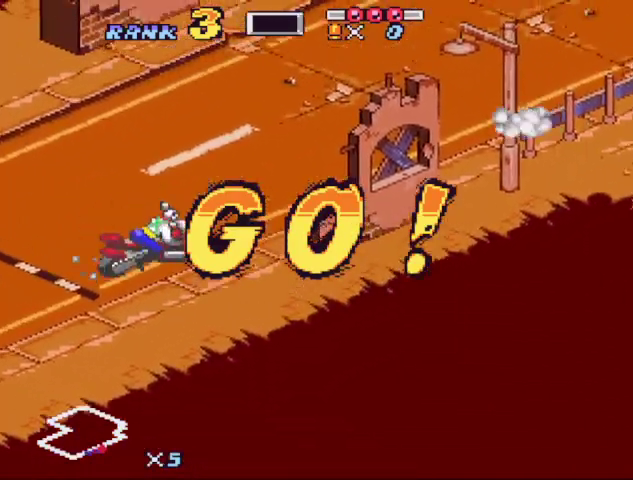
{"buttons": ["B"], "events": [[100, "START", "down"], [167, "START", "up"]]}
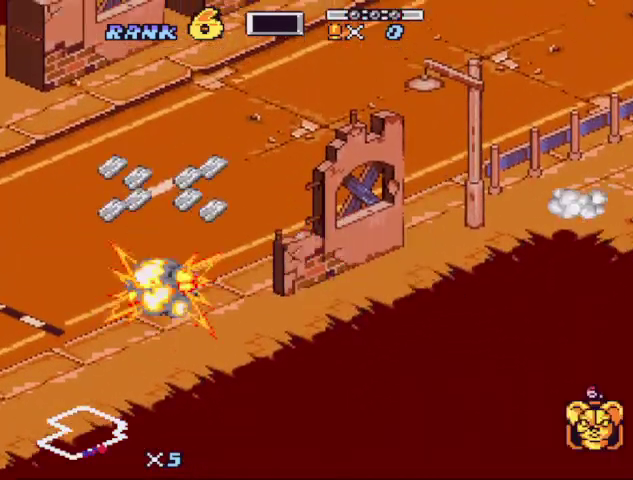
{"buttons": [], "events": [[67, "START", "down"], [133, "START", "up"], [267, "B", "up"], [367, "DPAD_DOWN", "down"], [400, "DPAD_RIGHT", "down"], [433, "DPAD_DOWN", "up"], [500, "DPAD_RIGHT", "up"]]}
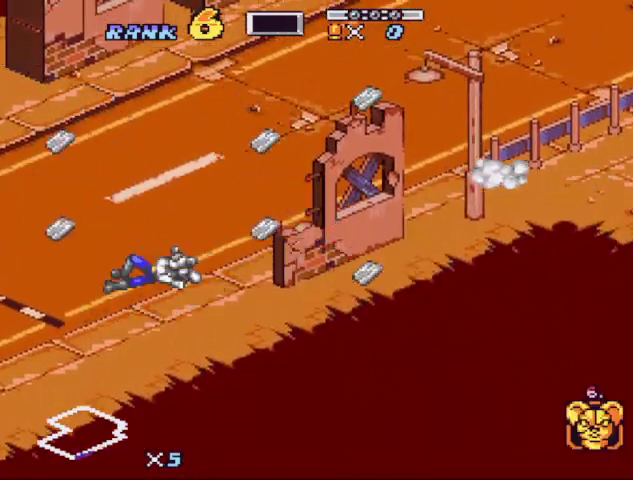
{"buttons": ["B", "Y", "START"], "events": [[33, "B", "down"], [100, "DPAD_DOWN", "down"], [100, "Y", "down"], [133, "B", "up"], [200, "Y", "up"], [233, "DPAD_DOWN", "up"], [267, "B", "down"], [267, "Y", "down"], [333, "B", "up"], [367, "Y", "up"], [433, "B", "down"], [467, "START", "down"], [500, "Y", "down"]]}